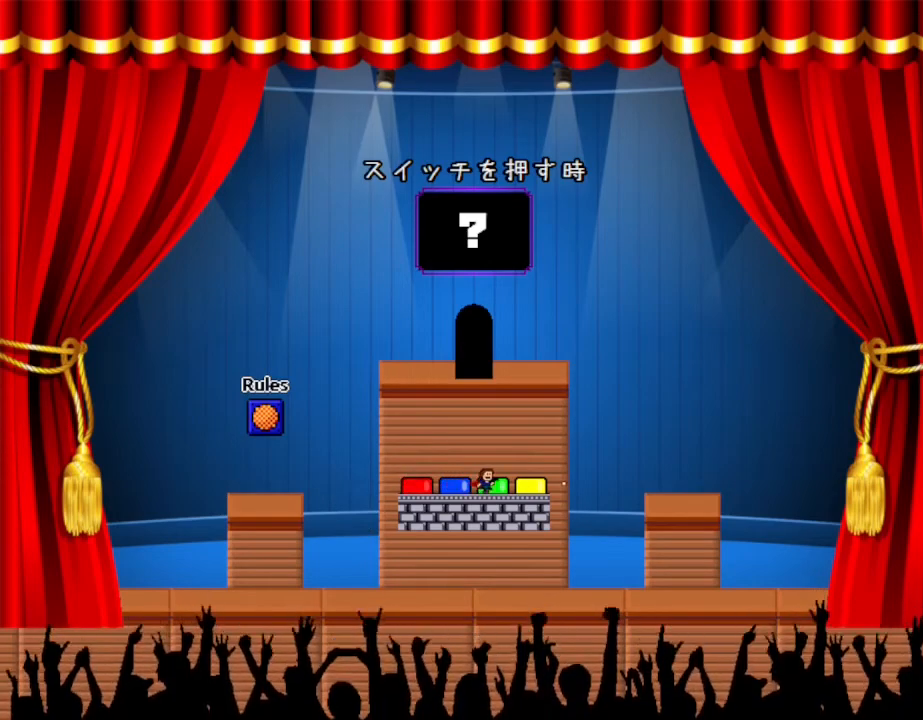
Gameplay with keyboard; each line is a JSON object with the keys held at the frame after it. "events" lists presses ("down") and releases ("up") of "down", "left", "r", "right", "up" and "z" between this image and that frame as [ms after this image, input, new state], when the widget could be followed in between. No other keys are recorded. Mouse input is not recorded. Not read: other_keys.
{"keys": ["z"], "events": [[33, "z", "up"], [100, "right", "up"], [167, "z", "down"], [283, "right", "down"], [300, "z", "up"], [433, "right", "up"], [450, "z", "down"]]}
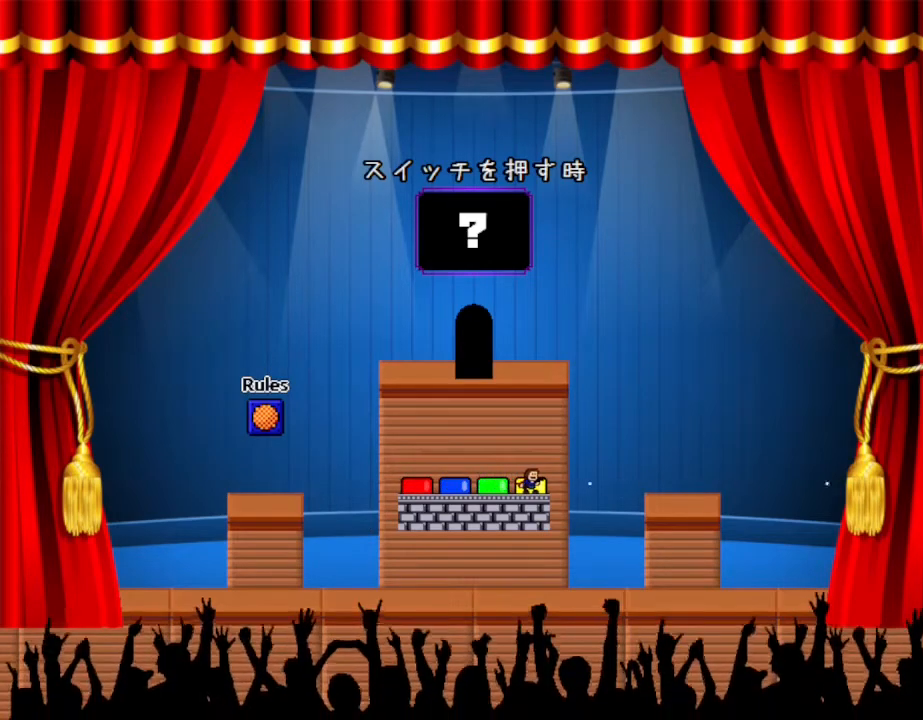
{"keys": ["left"], "events": [[17, "left", "down"], [83, "z", "up"]]}
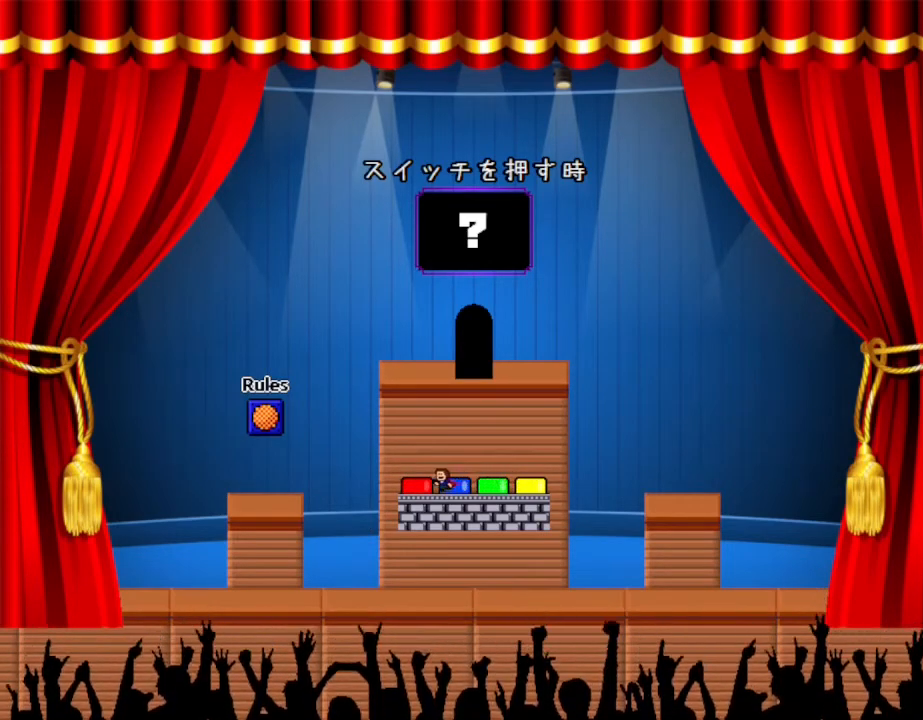
{"keys": ["right"], "events": [[333, "left", "up"], [483, "right", "down"]]}
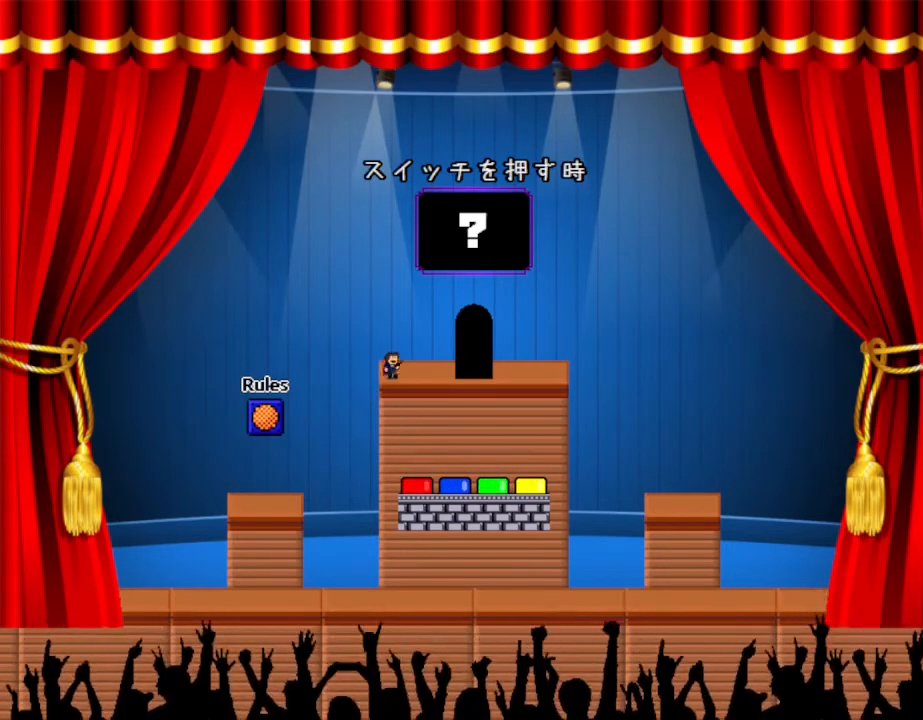
{"keys": [], "events": [[367, "right", "up"]]}
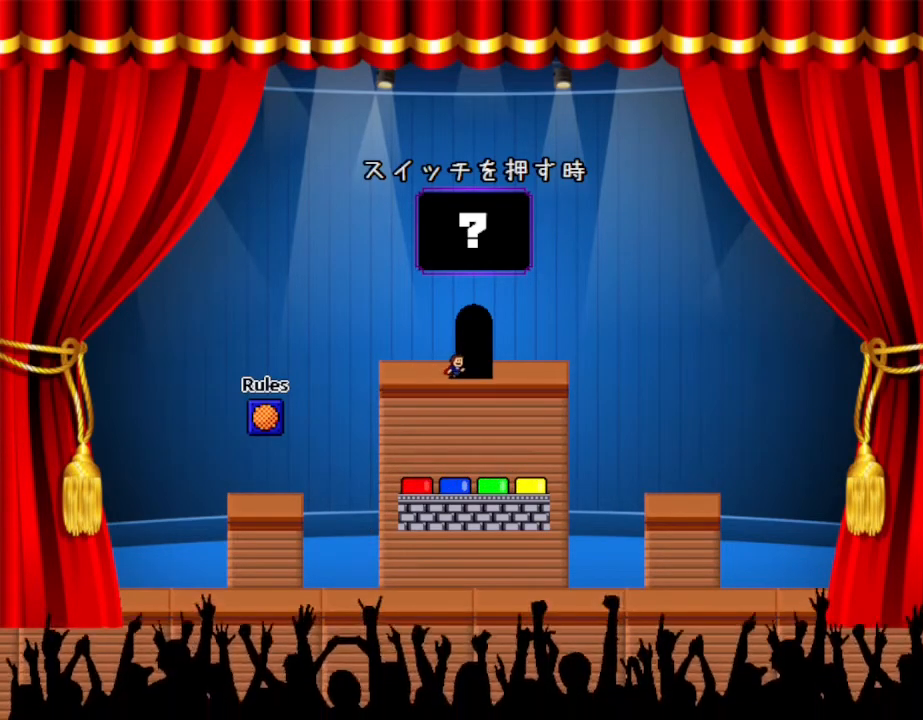
{"keys": ["left"], "events": [[450, "left", "down"]]}
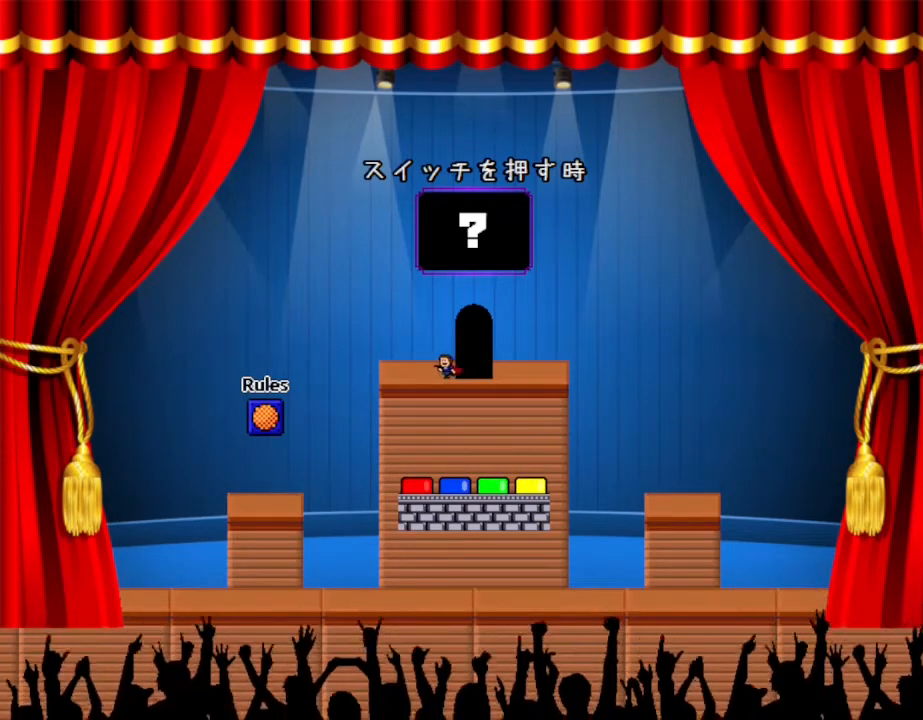
{"keys": ["right"], "events": [[500, "left", "up"], [500, "right", "down"]]}
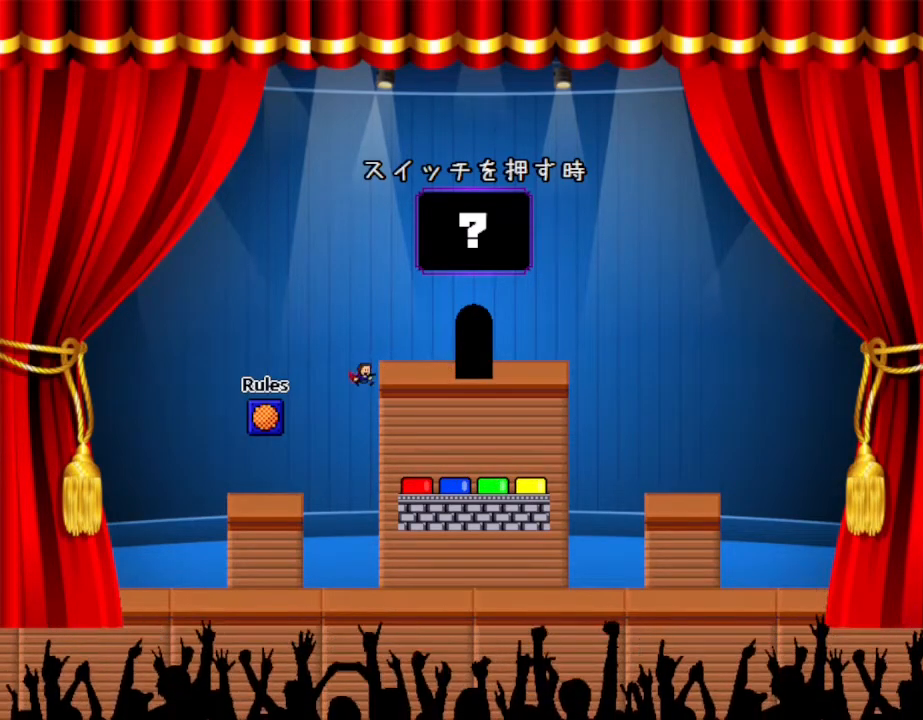
{"keys": ["down"], "events": [[350, "right", "up"], [367, "down", "down"]]}
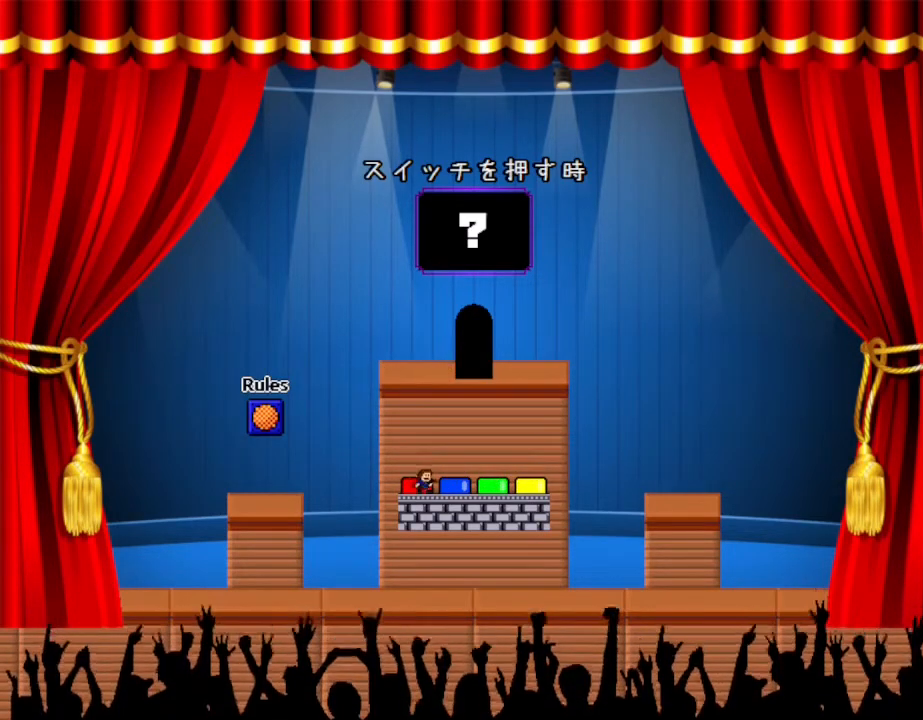
{"keys": [], "events": [[83, "down", "up"], [100, "right", "down"], [250, "up", "down"], [283, "right", "up"], [383, "up", "up"]]}
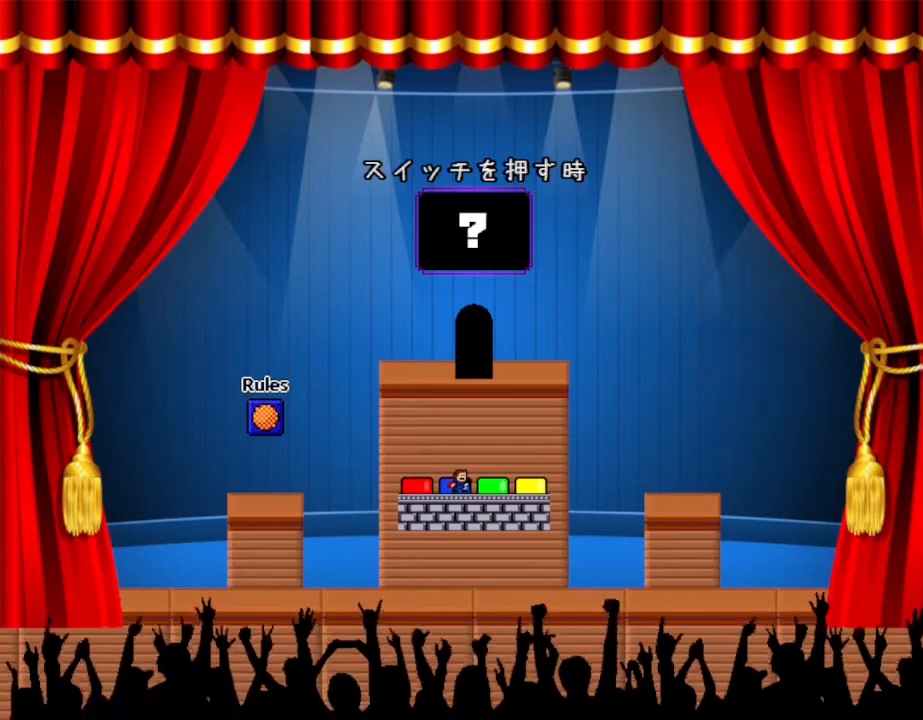
{"keys": ["right"], "events": [[33, "right", "down"], [150, "up", "down"], [217, "right", "up"], [300, "up", "up"], [417, "right", "down"]]}
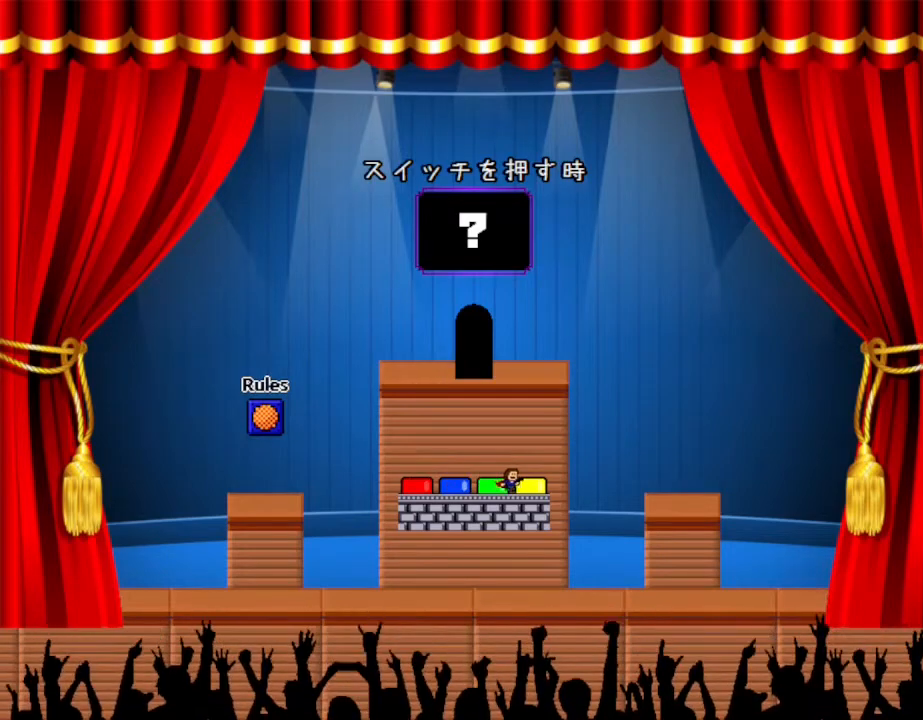
{"keys": ["left"], "events": [[100, "up", "down"], [133, "right", "up"], [217, "up", "up"], [233, "left", "down"]]}
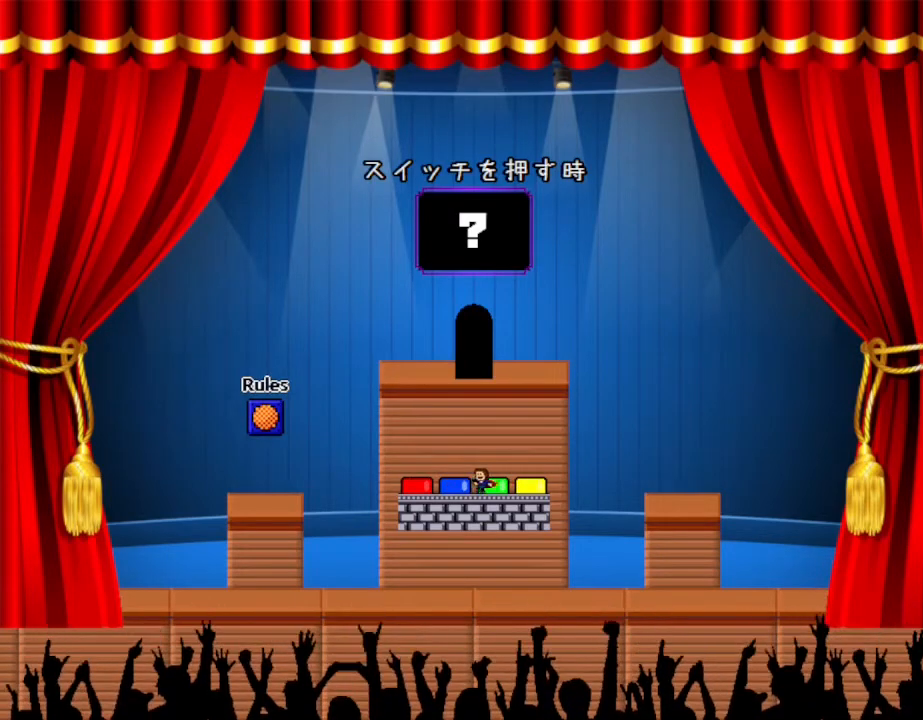
{"keys": ["up"], "events": [[417, "up", "down"], [433, "left", "up"]]}
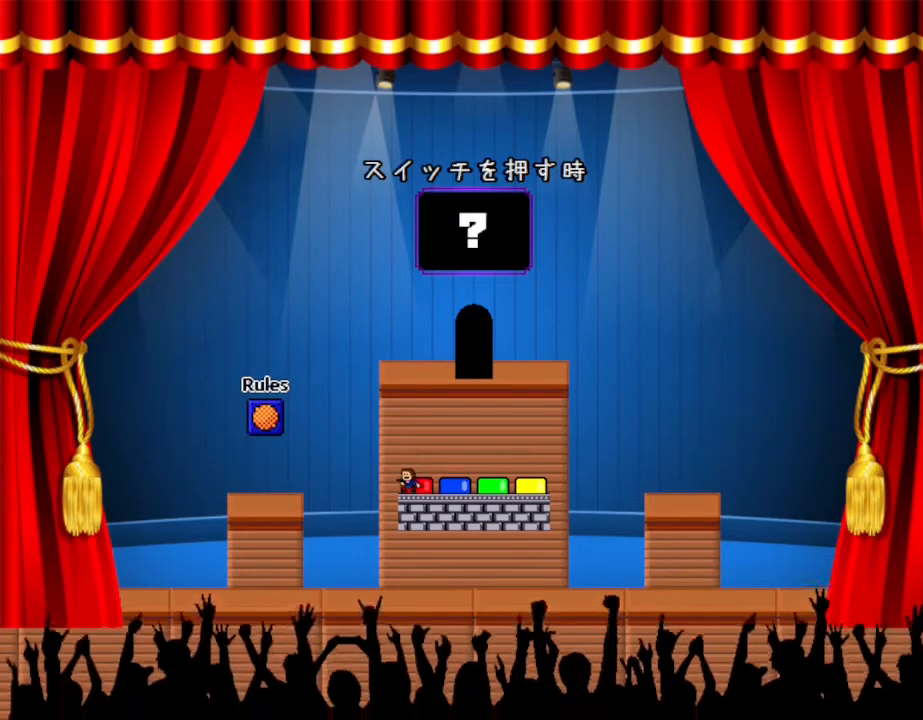
{"keys": [], "events": [[33, "up", "up"], [83, "right", "down"], [200, "right", "up"], [200, "z", "down"], [333, "z", "up"]]}
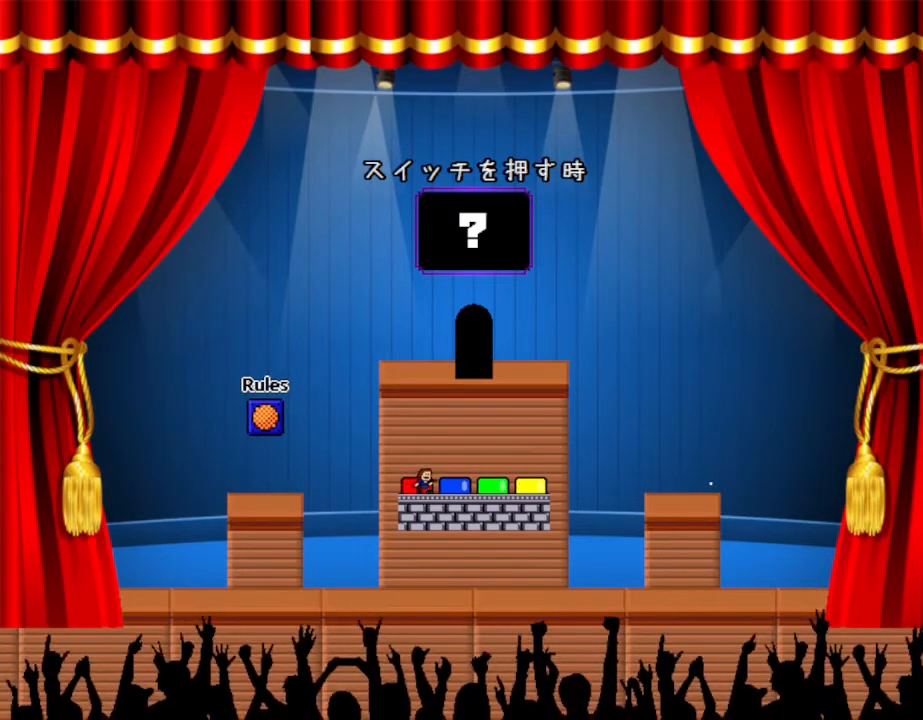
{"keys": [], "events": [[367, "right", "down"], [500, "right", "up"]]}
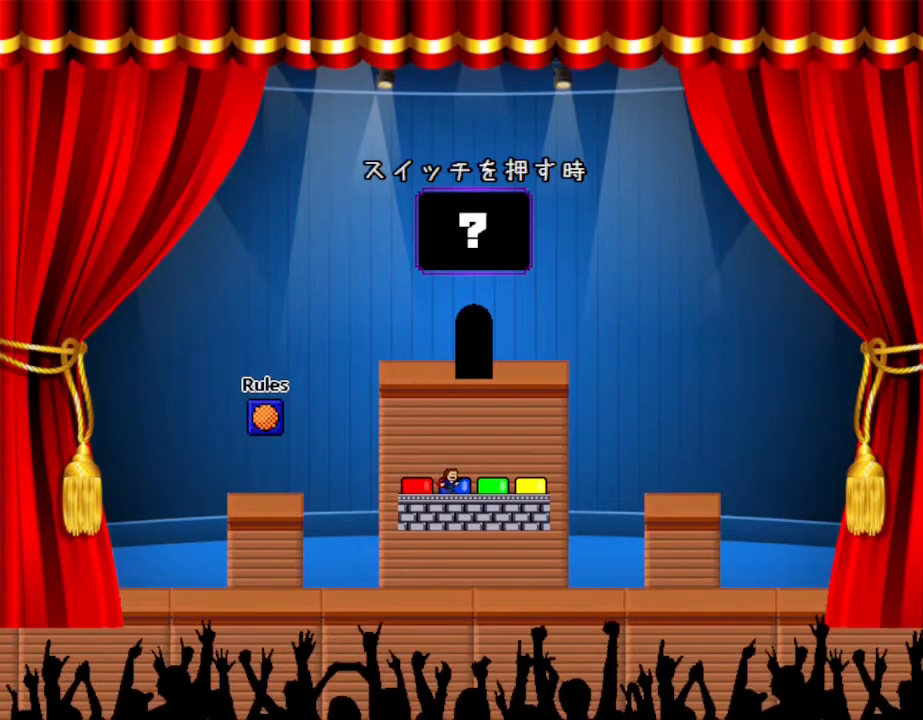
{"keys": [], "events": [[300, "right", "down"], [433, "right", "up"]]}
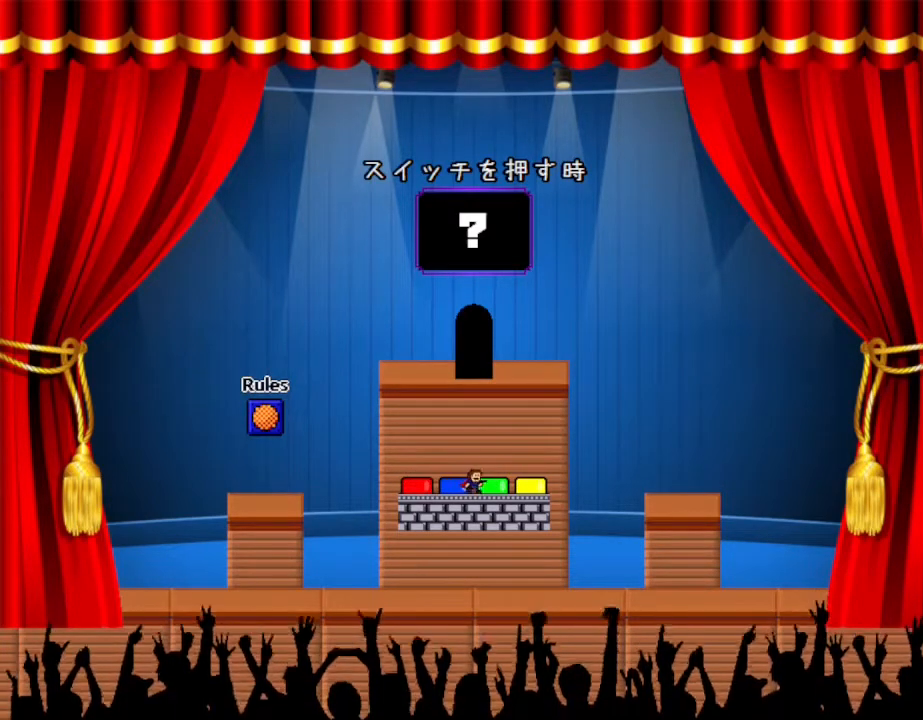
{"keys": ["up"], "events": [[450, "up", "down"]]}
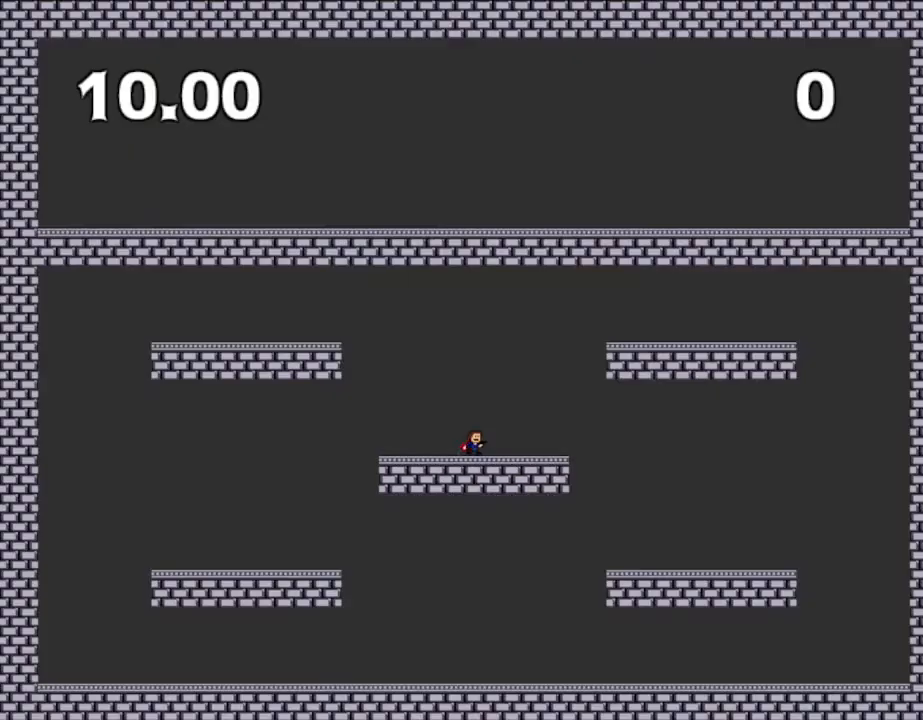
{"keys": [], "events": [[83, "up", "up"]]}
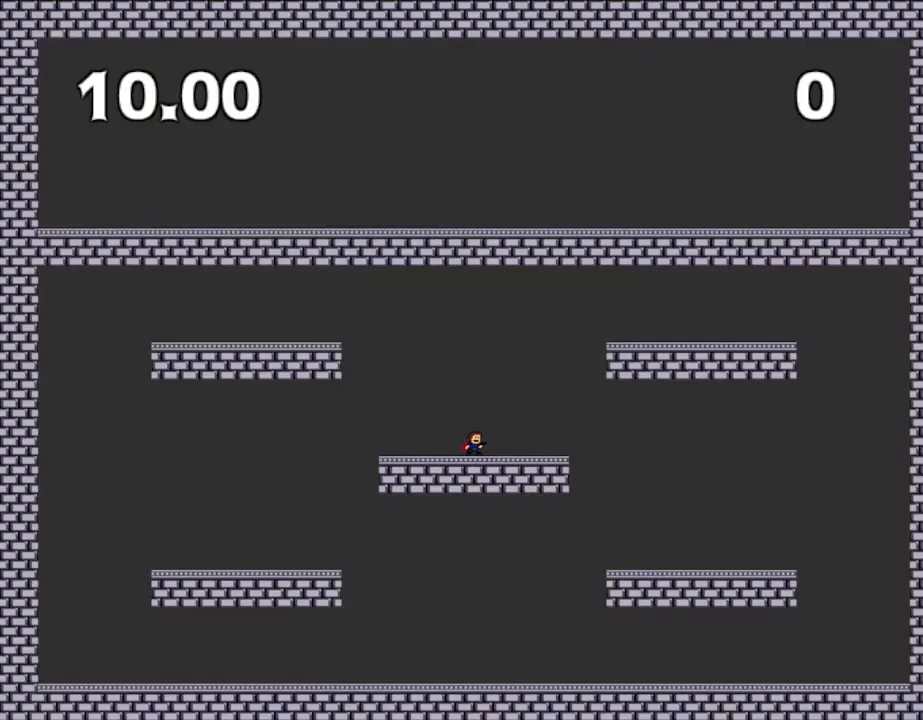
{"keys": [], "events": []}
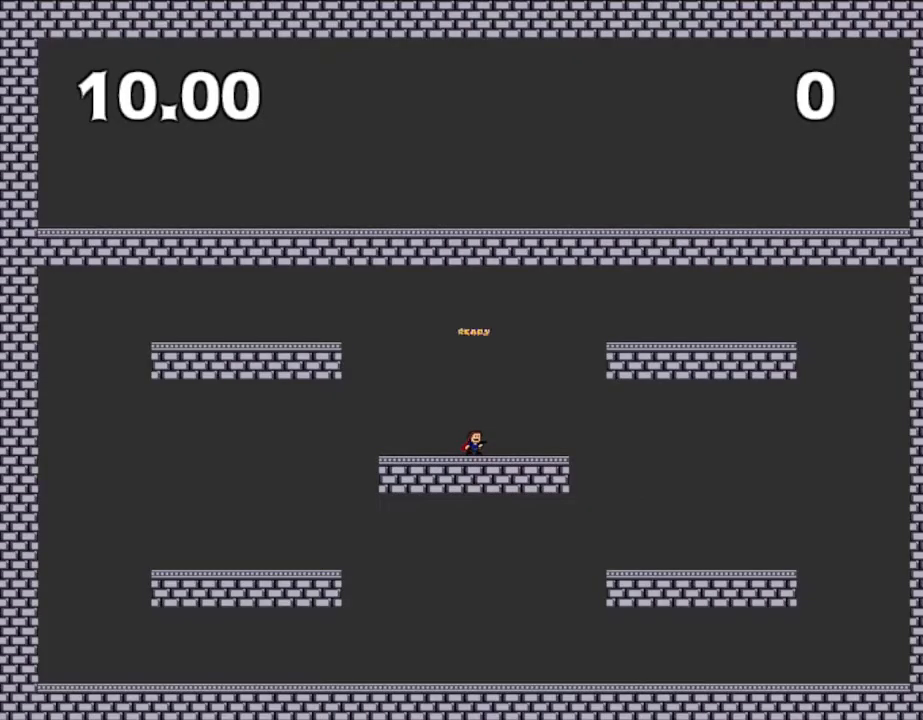
{"keys": [], "events": []}
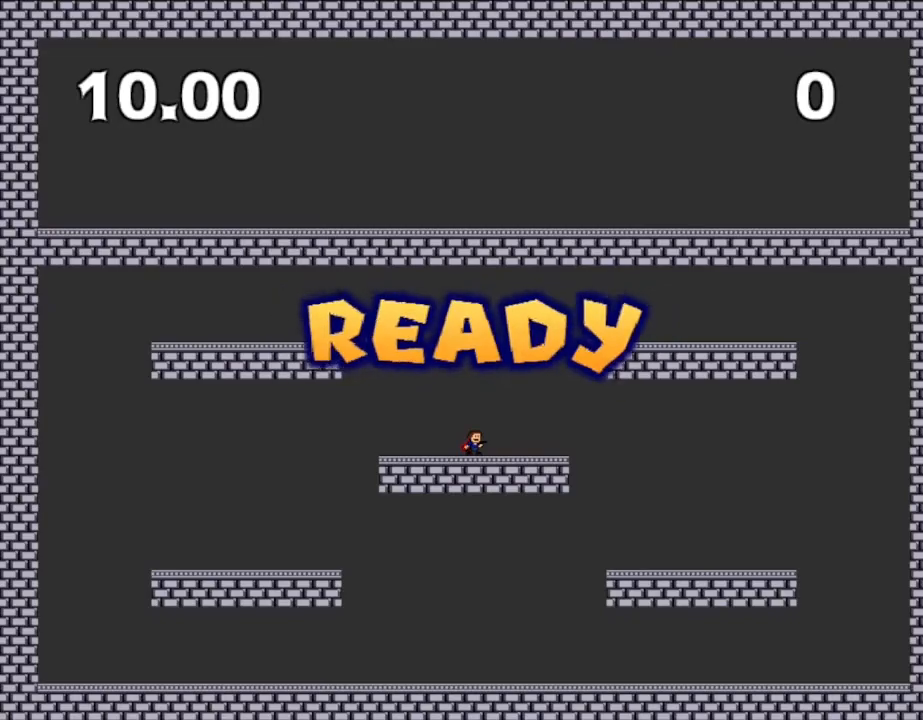
{"keys": [], "events": []}
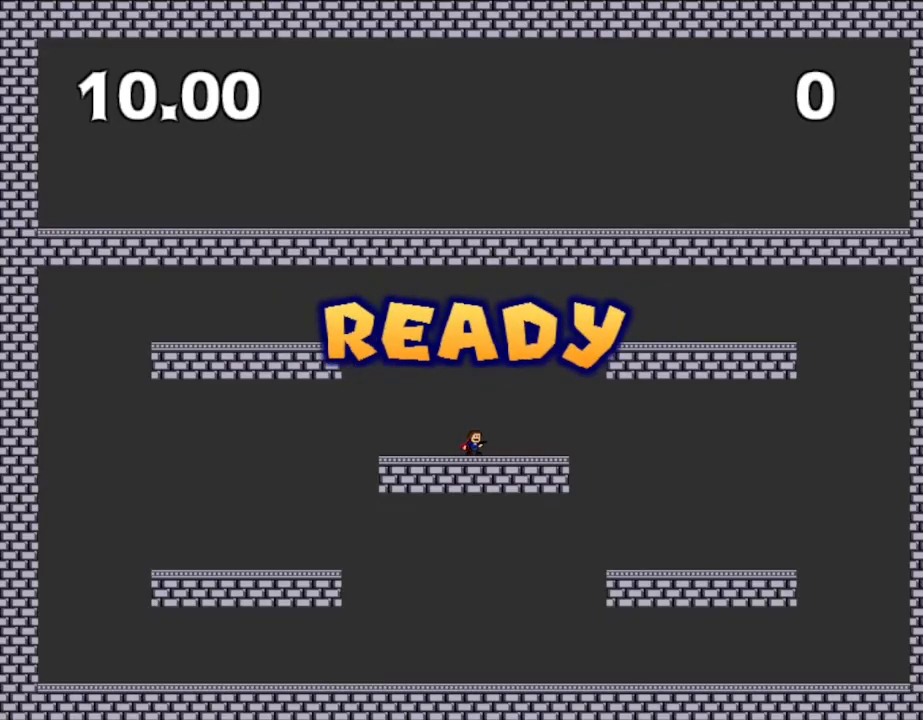
{"keys": [], "events": [[150, "left", "down"], [450, "left", "up"]]}
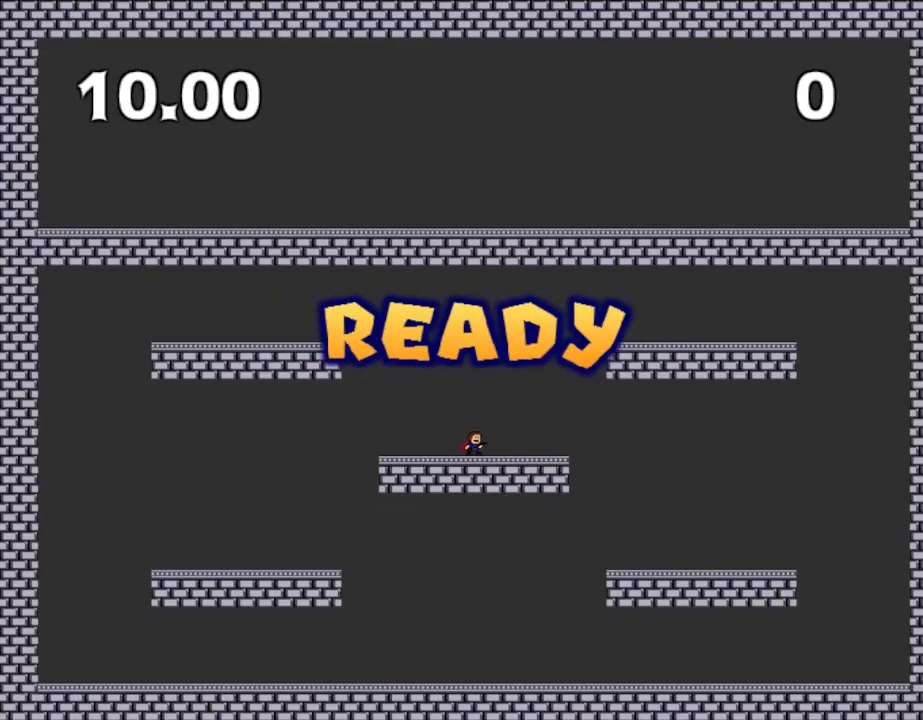
{"keys": [], "events": []}
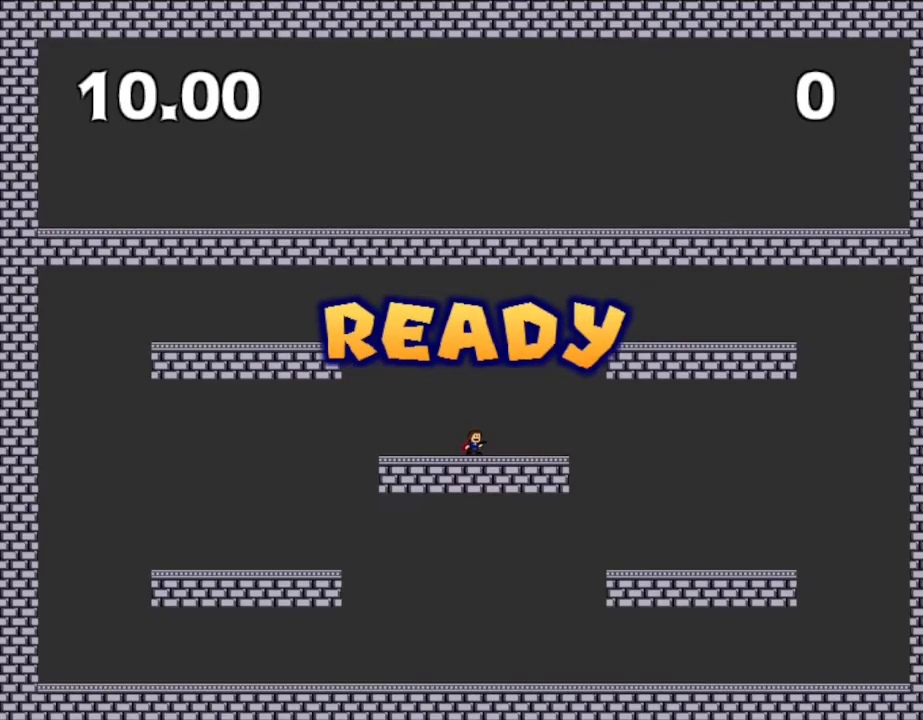
{"keys": [], "events": []}
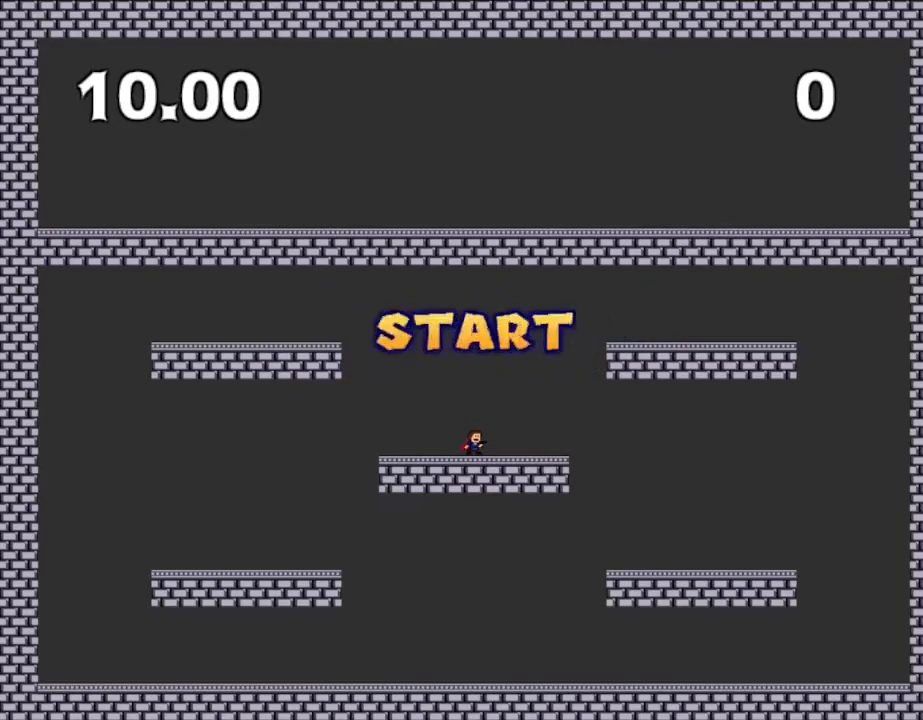
{"keys": [], "events": []}
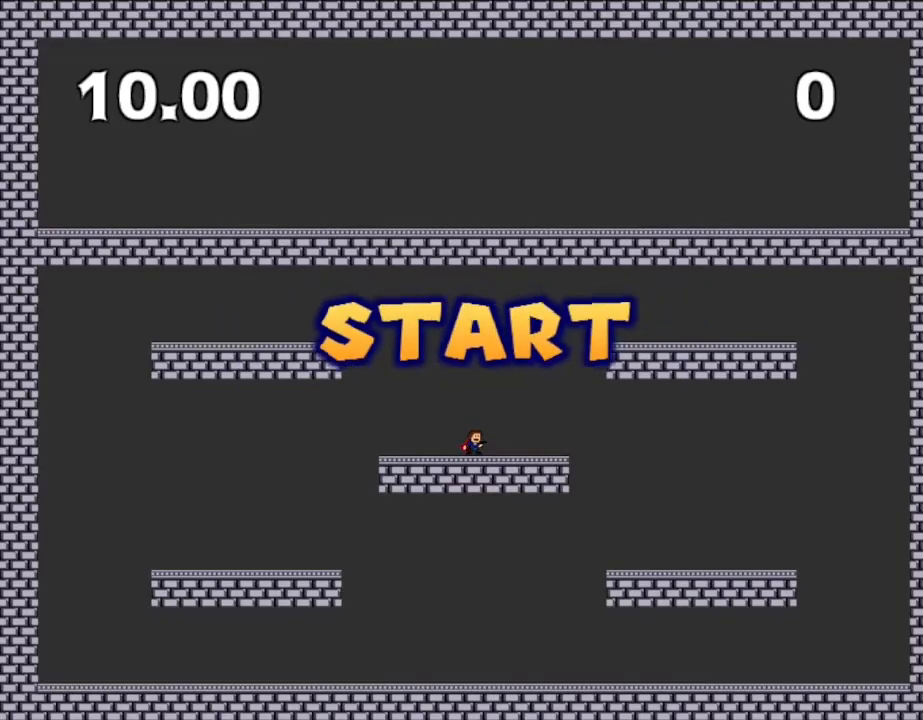
{"keys": [], "events": []}
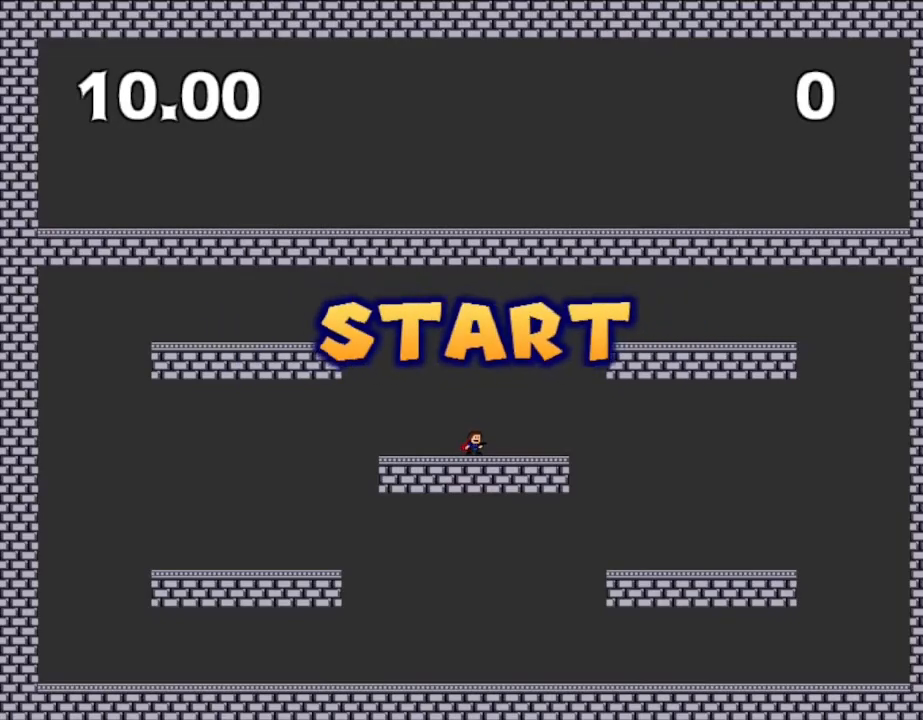
{"keys": [], "events": []}
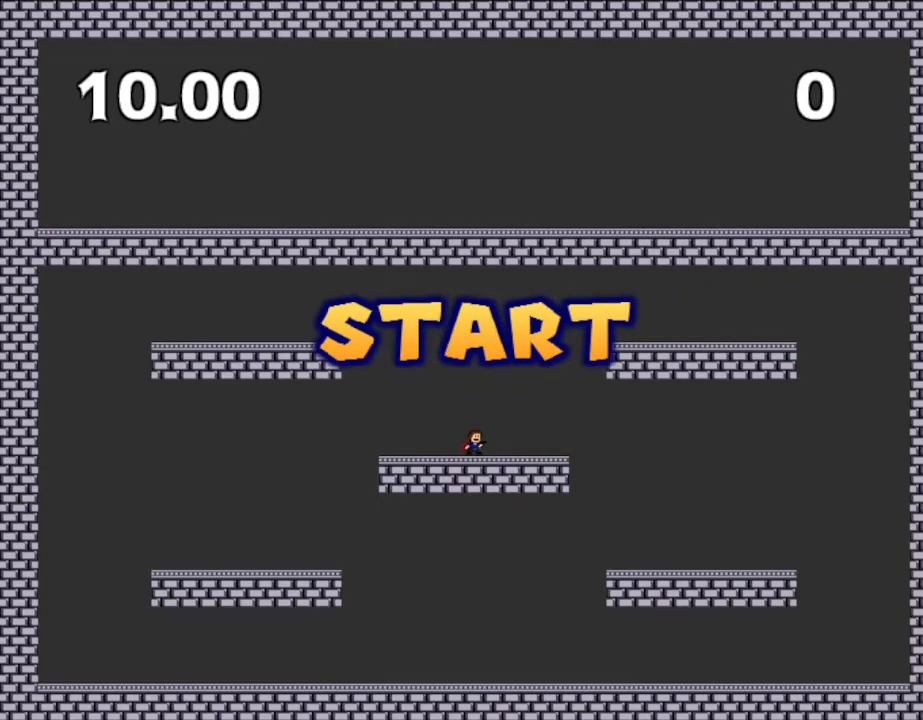
{"keys": [], "events": []}